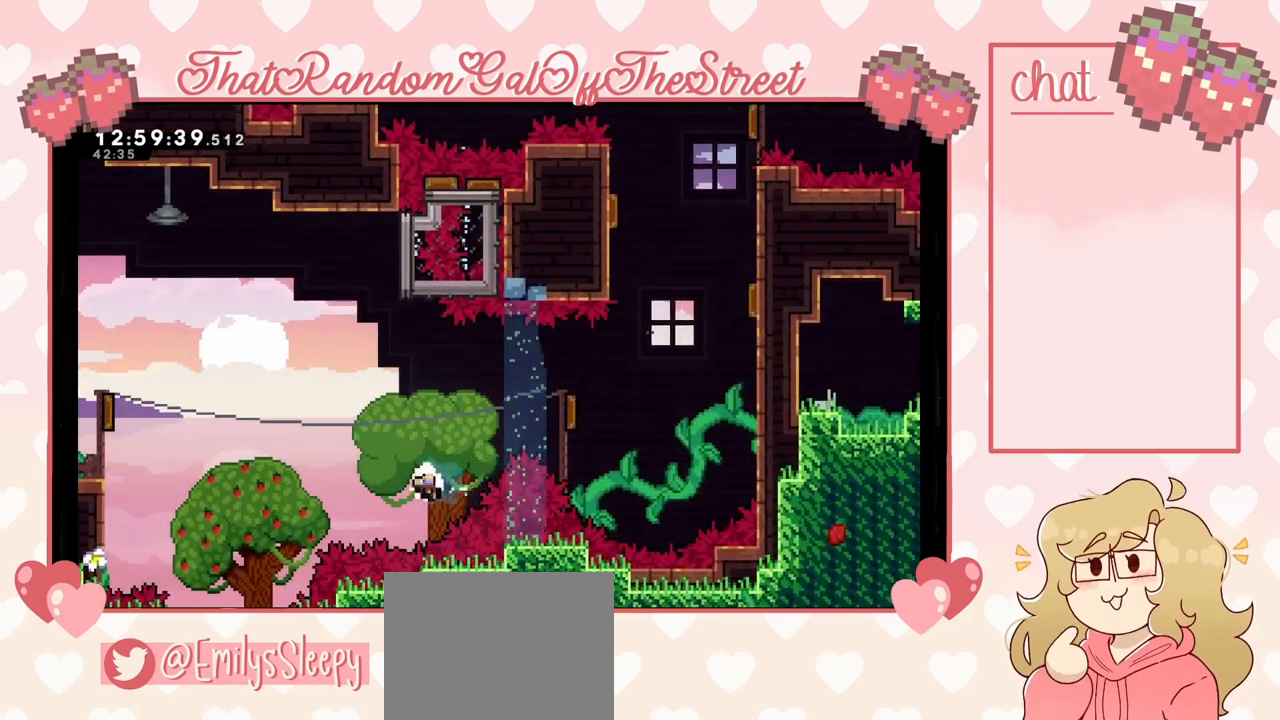
Gameplay with a controller (Xbox layout); each line is a JSON object with the inputs held at the frame after it. "events" lists button and stick changes between this image and that frame as [ms after this image, input, new state], when the widget could be followed in between.
{"buttons": ["B", "Y"], "left_stick": "center", "right_stick": "center", "events": [[267, "A", "down"], [267, "B", "down"], [267, "X", "down"], [333, "Y", "down"], [400, "A", "up"], [400, "X", "up"], [400, "left_stick", "center"], [433, "B", "up"], [433, "Y", "up"], [500, "B", "down"], [500, "Y", "down"]]}
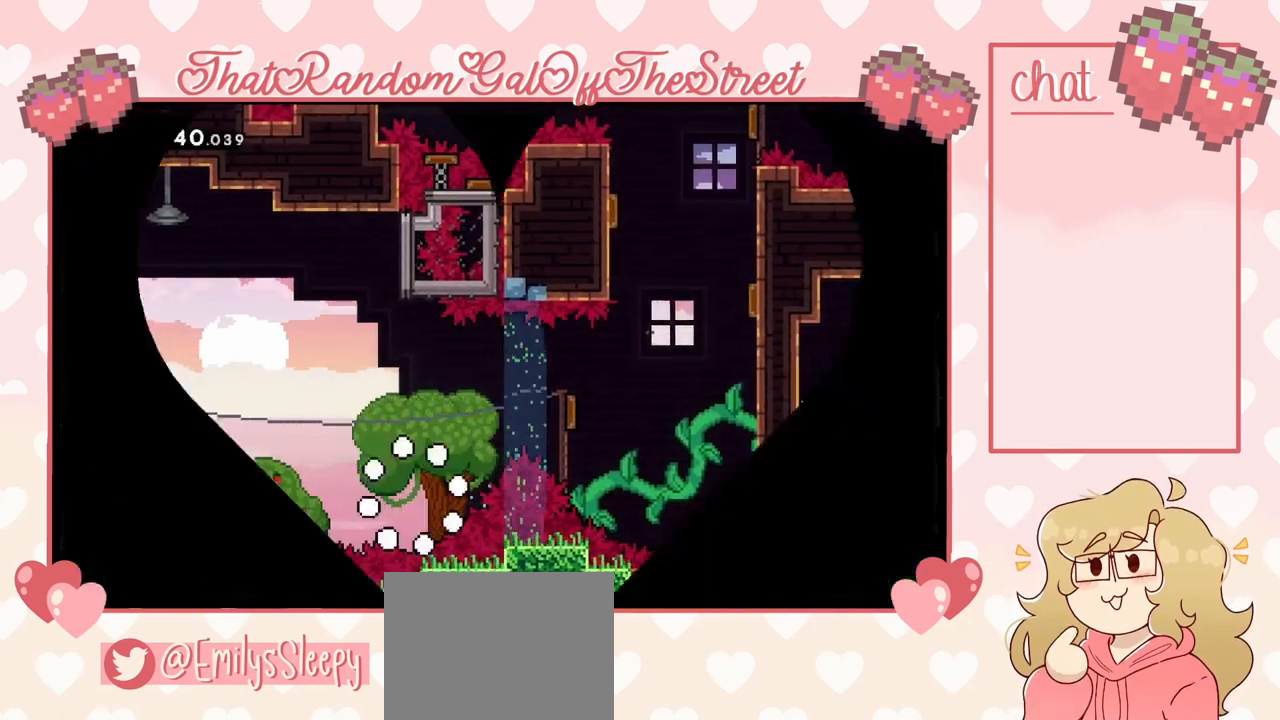
{"buttons": [], "left_stick": "right", "right_stick": "center", "events": [[33, "A", "down"], [33, "X", "down"], [167, "A", "up"], [167, "B", "up"], [167, "X", "up"], [200, "Y", "up"], [267, "B", "down"], [267, "Y", "down"], [300, "A", "down"], [300, "X", "down"], [367, "left_stick", "right"], [433, "A", "up"], [433, "B", "up"], [433, "X", "up"], [433, "Y", "up"]]}
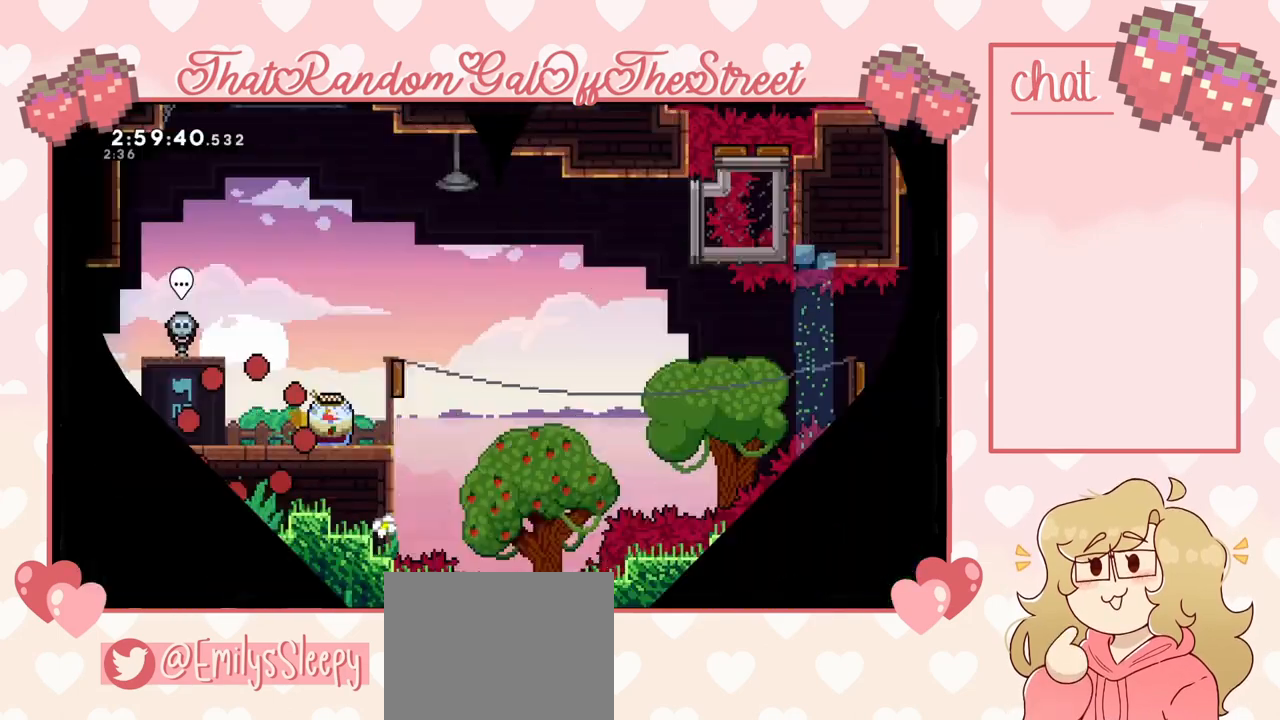
{"buttons": [], "left_stick": "right", "right_stick": "center", "events": []}
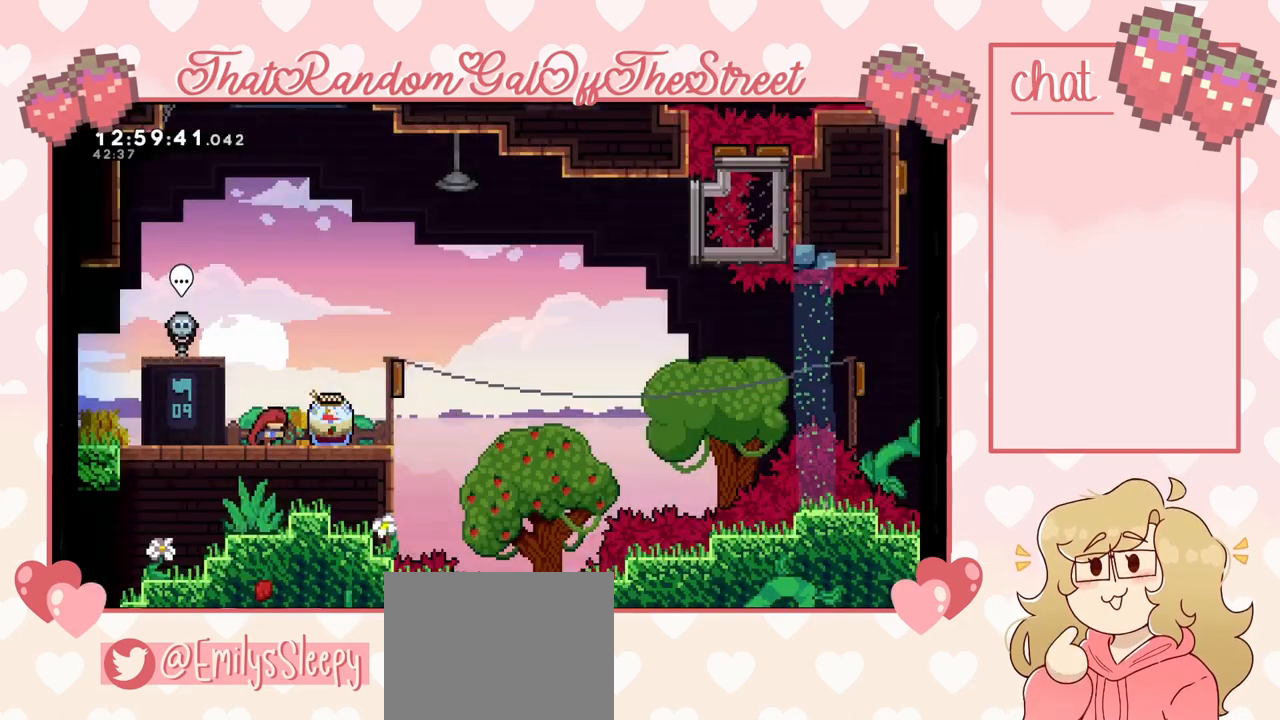
{"buttons": ["L2"], "left_stick": "right", "right_stick": "center", "events": [[67, "L2", "down"]]}
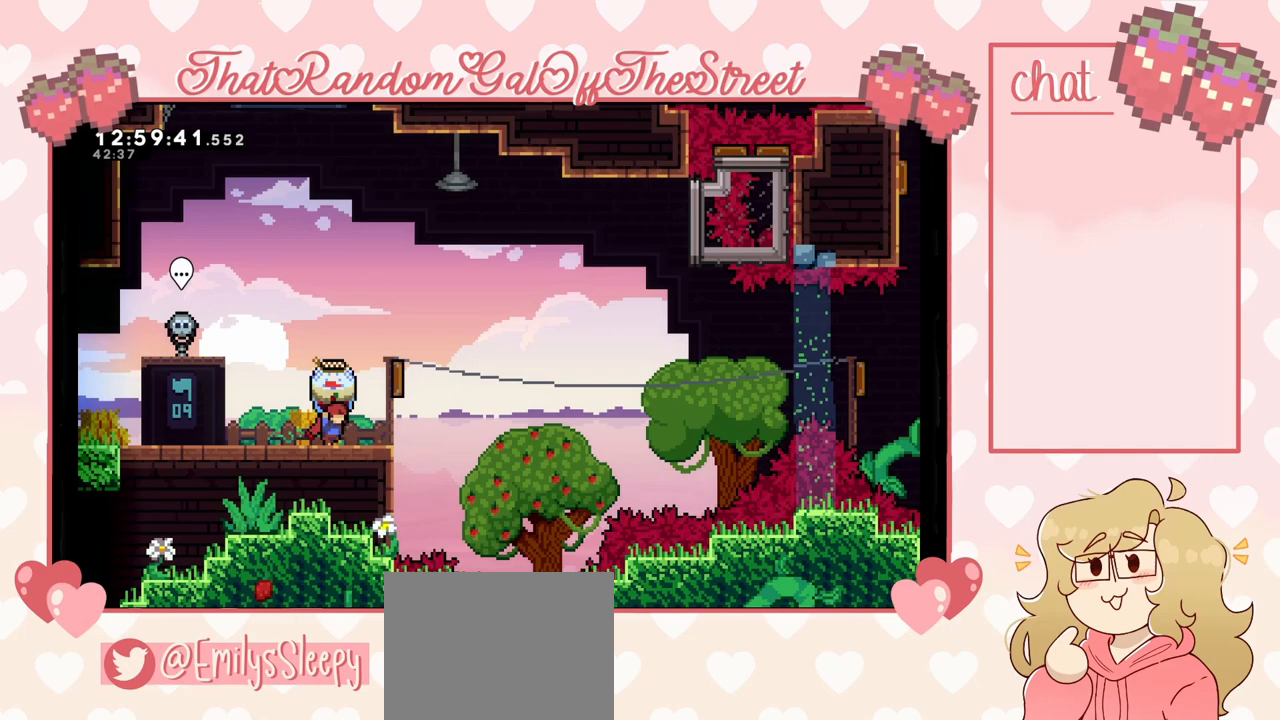
{"buttons": ["A", "L2"], "left_stick": "right", "right_stick": "center", "events": [[200, "A", "down"]]}
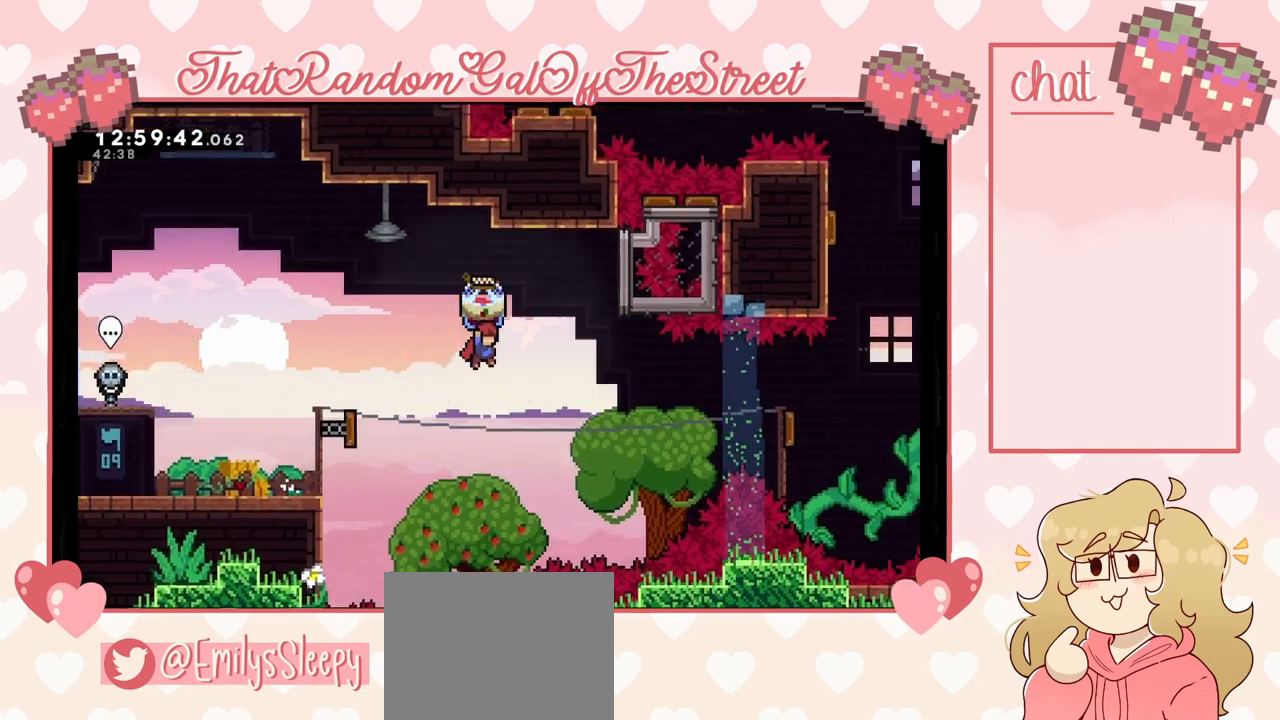
{"buttons": ["X"], "left_stick": "right", "right_stick": "center", "events": [[233, "A", "up"], [233, "L2", "up"], [500, "X", "down"]]}
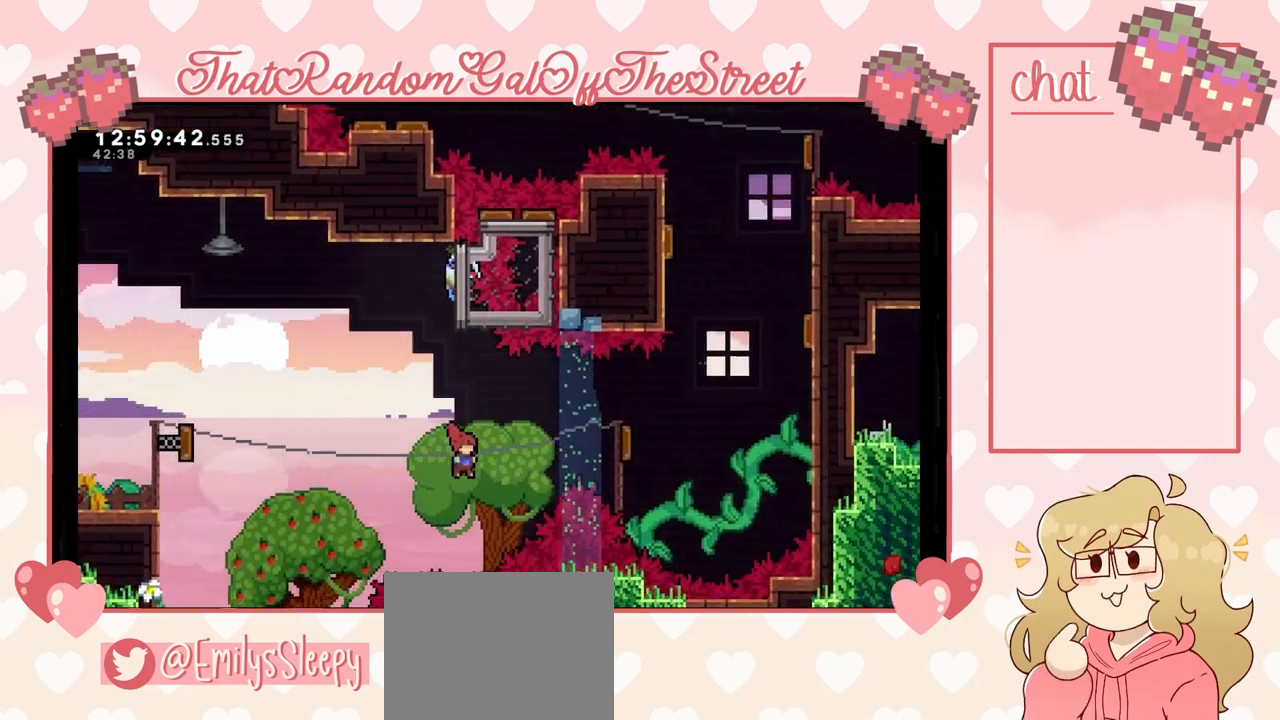
{"buttons": ["L2"], "left_stick": "right", "right_stick": "center", "events": [[100, "X", "up"], [367, "L2", "down"]]}
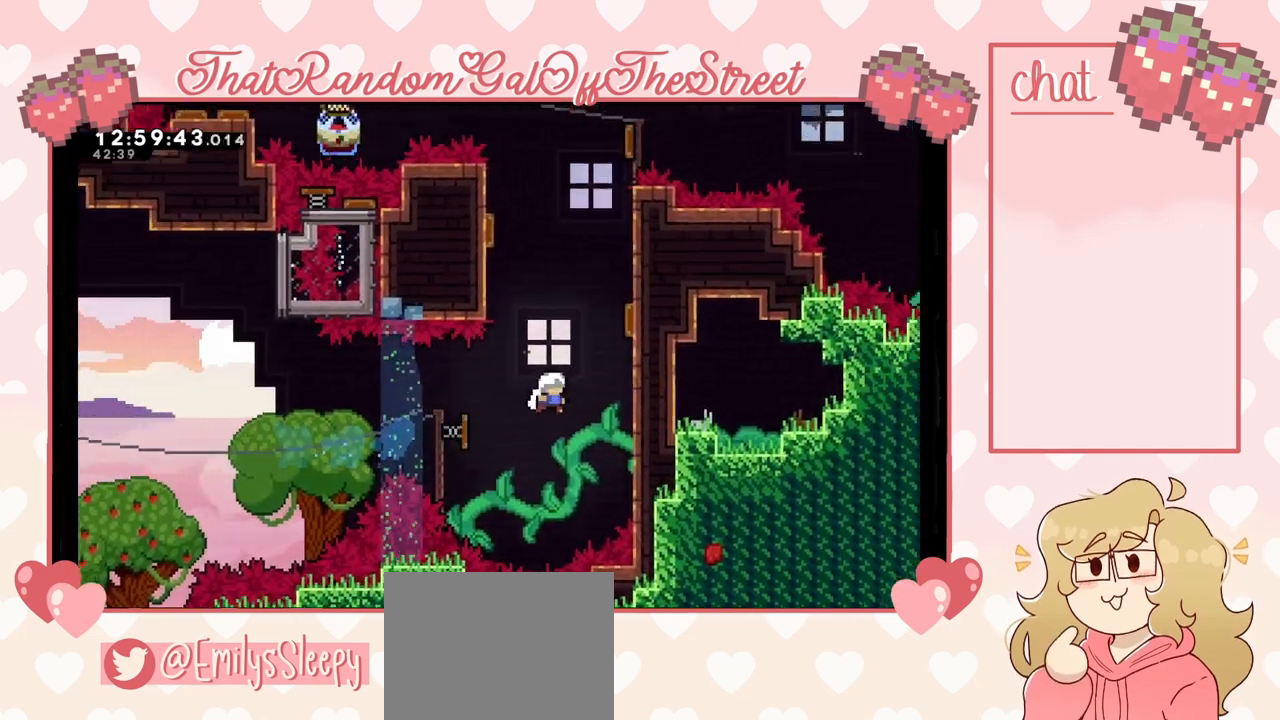
{"buttons": ["L2"], "left_stick": "up-right", "right_stick": "center", "events": [[167, "left_stick", "up-right"], [333, "left_stick", "up-left"], [500, "left_stick", "up-right"]]}
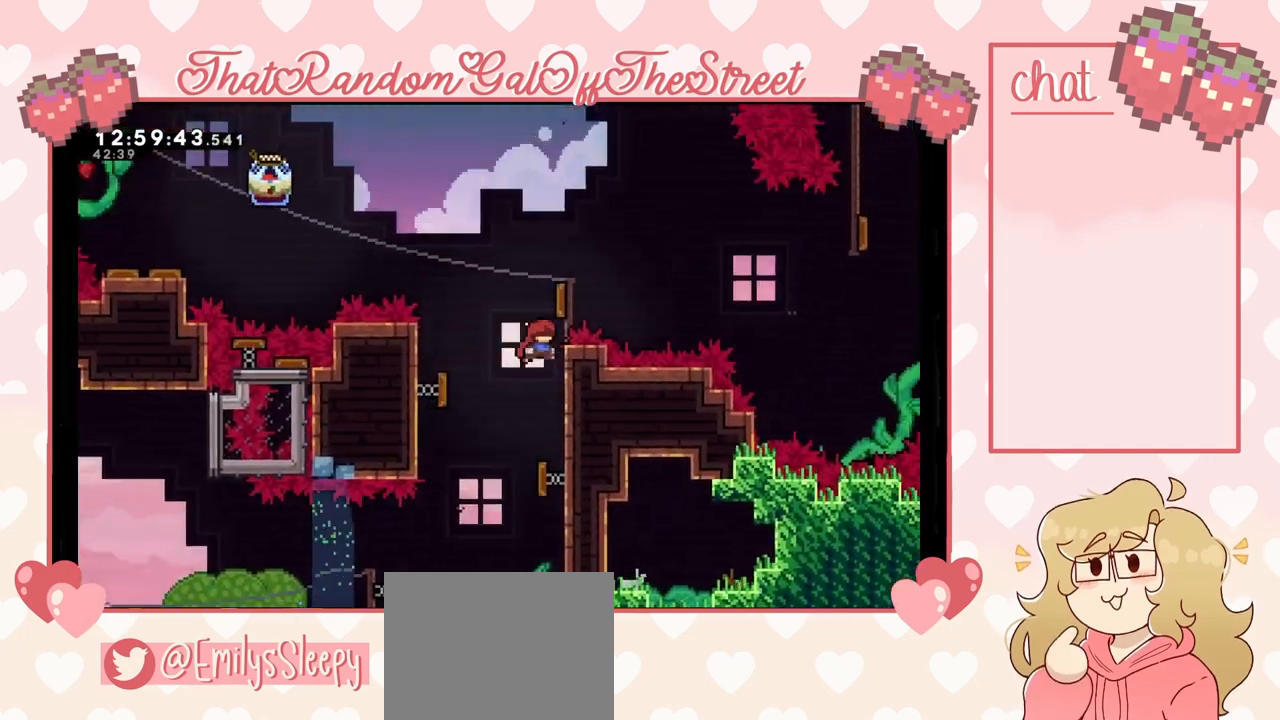
{"buttons": ["X", "L2"], "left_stick": "up-left", "right_stick": "center", "events": [[200, "left_stick", "up-left"], [500, "X", "down"]]}
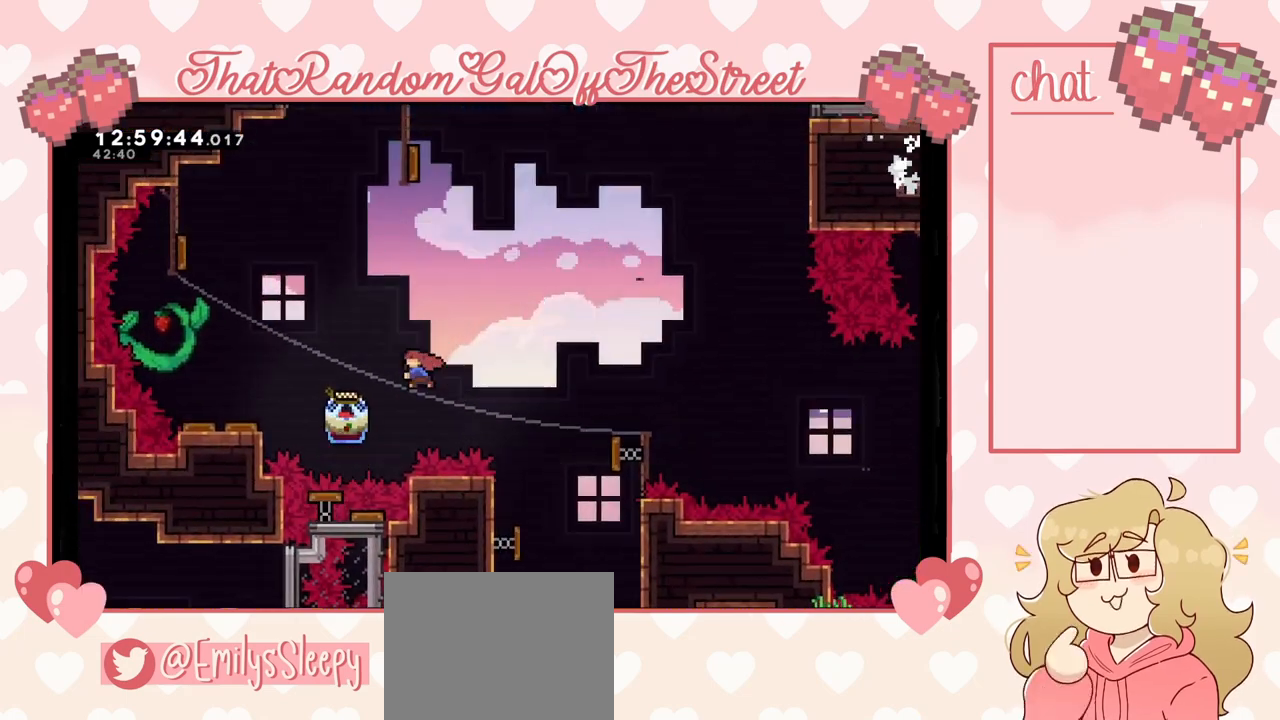
{"buttons": ["L2"], "left_stick": "up-left", "right_stick": "center", "events": [[67, "L2", "up"], [67, "X", "up"], [133, "L2", "down"], [400, "left_stick", "center"], [500, "left_stick", "up-left"]]}
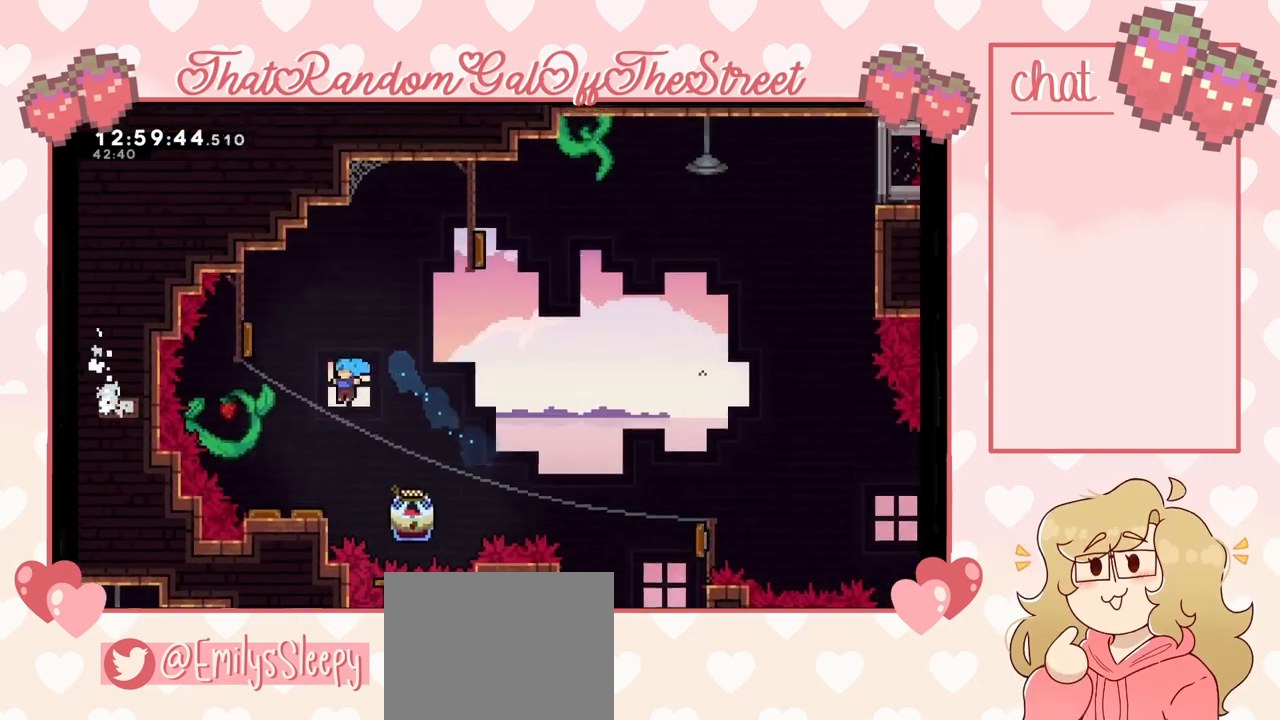
{"buttons": [], "left_stick": "right", "right_stick": "center", "events": [[200, "left_stick", "right"], [433, "L2", "up"]]}
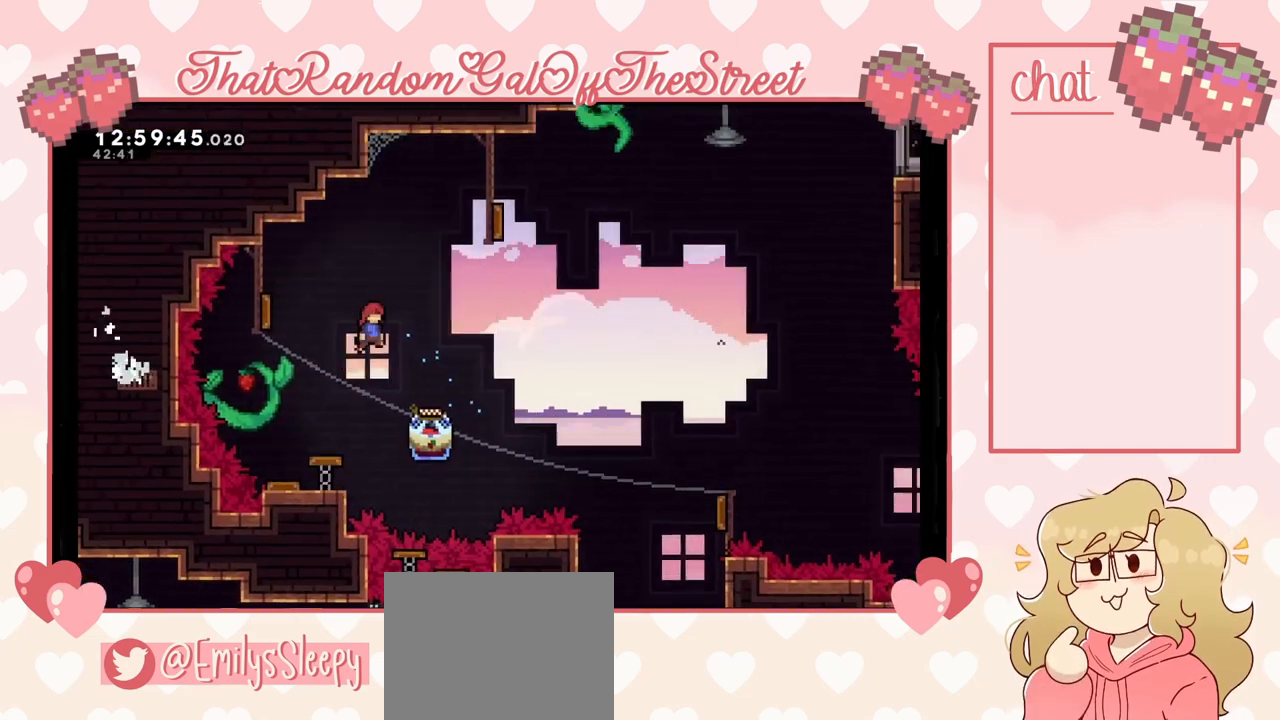
{"buttons": [], "left_stick": "center", "right_stick": "center", "events": [[400, "left_stick", "center"]]}
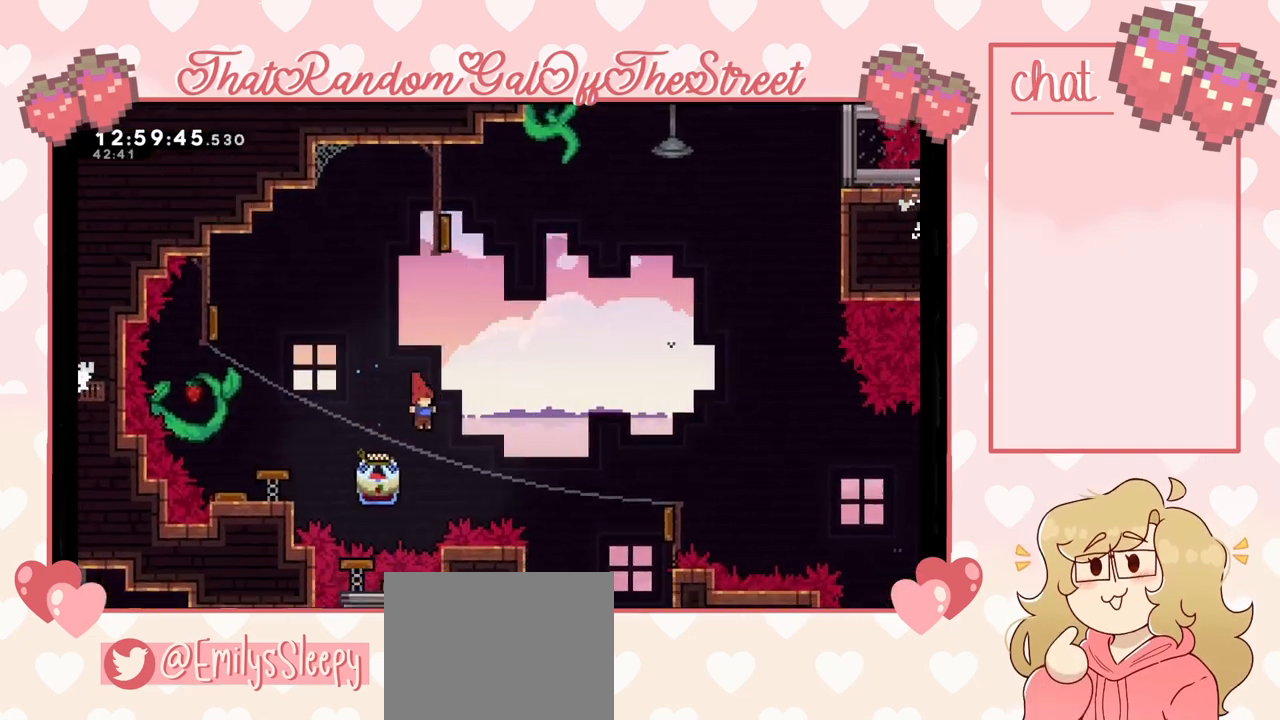
{"buttons": ["L2"], "left_stick": "left", "right_stick": "center", "events": [[33, "left_stick", "left"], [100, "X", "down"], [233, "X", "up"], [267, "L2", "down"]]}
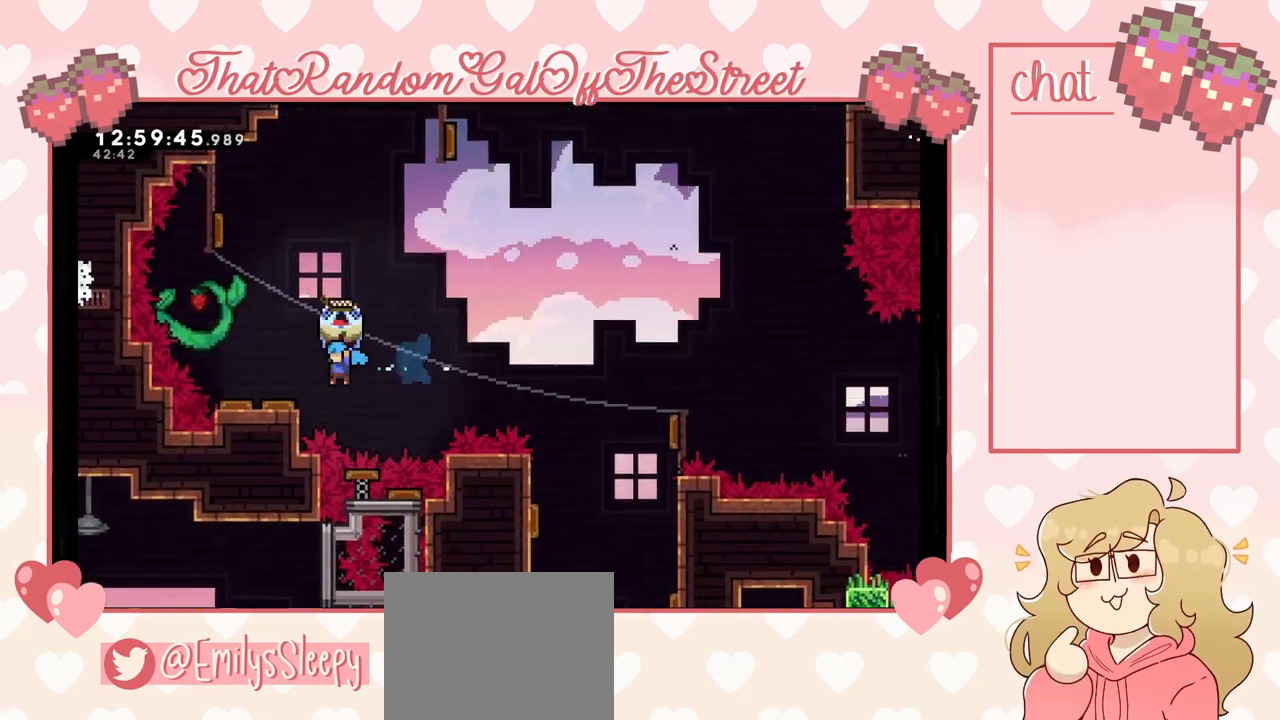
{"buttons": ["L2"], "left_stick": "left", "right_stick": "center", "events": [[200, "left_stick", "right"], [367, "left_stick", "left"]]}
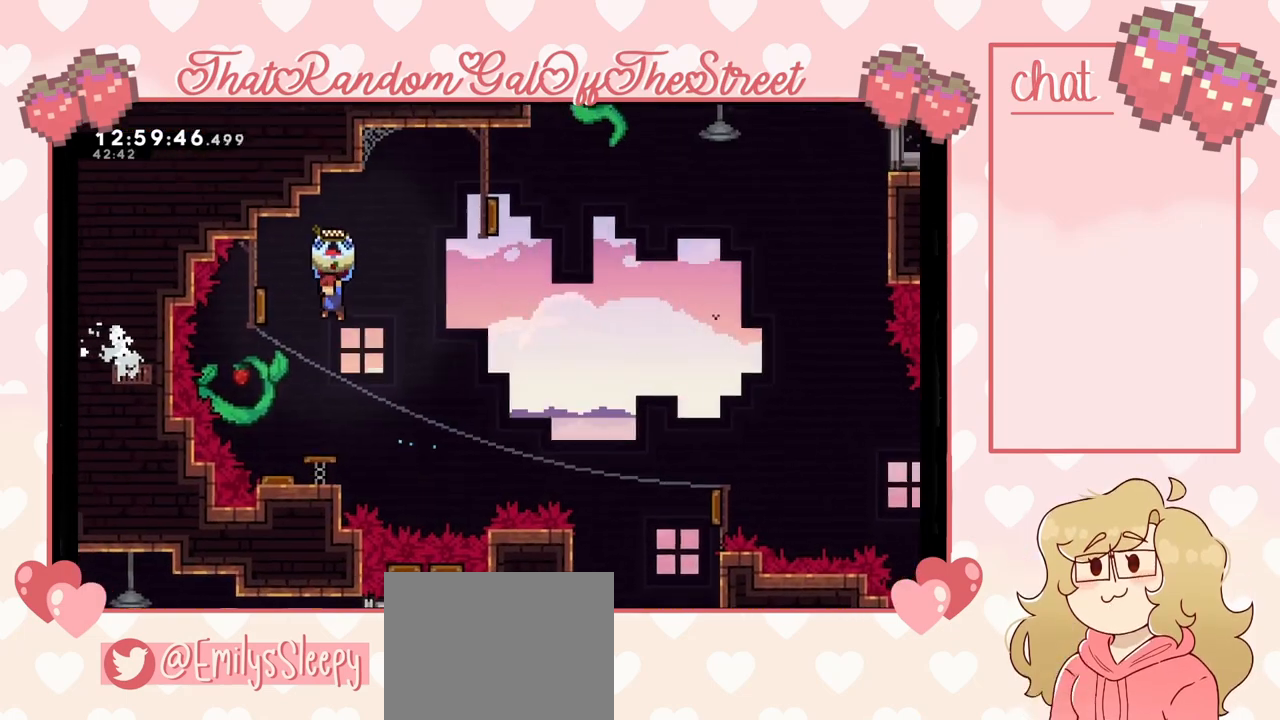
{"buttons": ["L2"], "left_stick": "up-right", "right_stick": "center", "events": [[333, "left_stick", "up-right"]]}
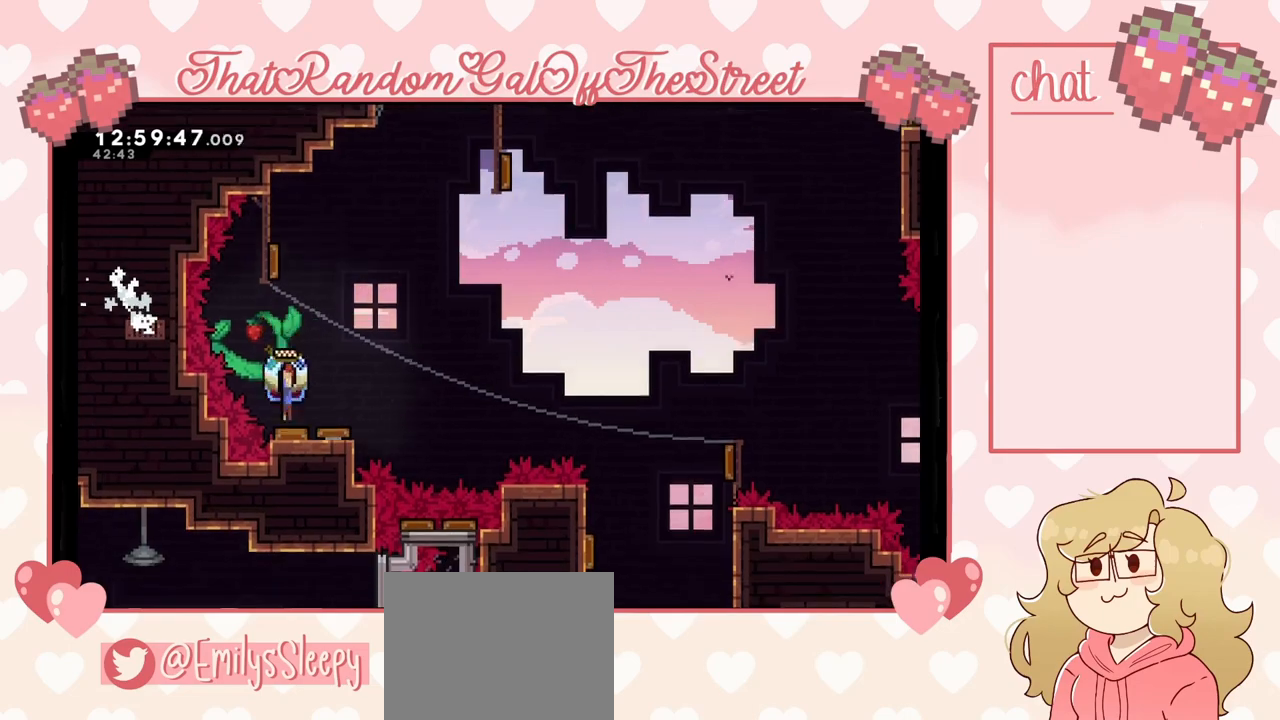
{"buttons": ["L2"], "left_stick": "left", "right_stick": "center", "events": [[233, "left_stick", "left"]]}
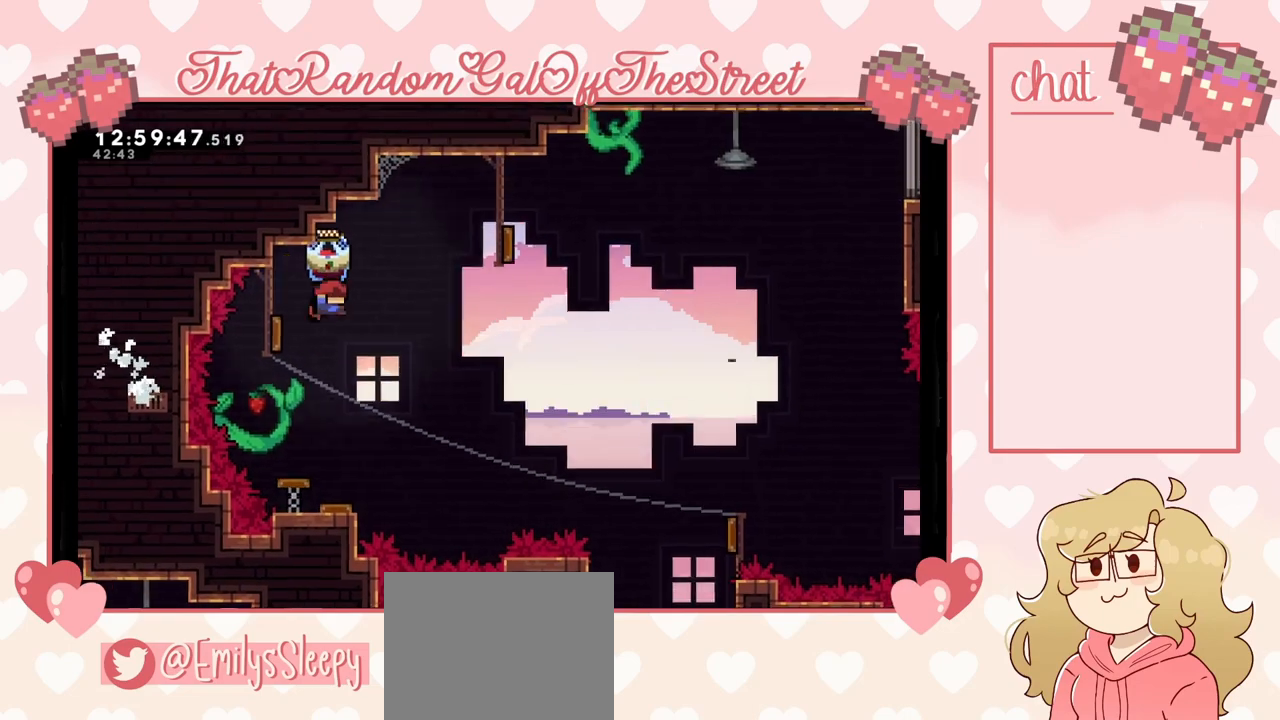
{"buttons": ["L2"], "left_stick": "right", "right_stick": "center", "events": [[133, "left_stick", "right"]]}
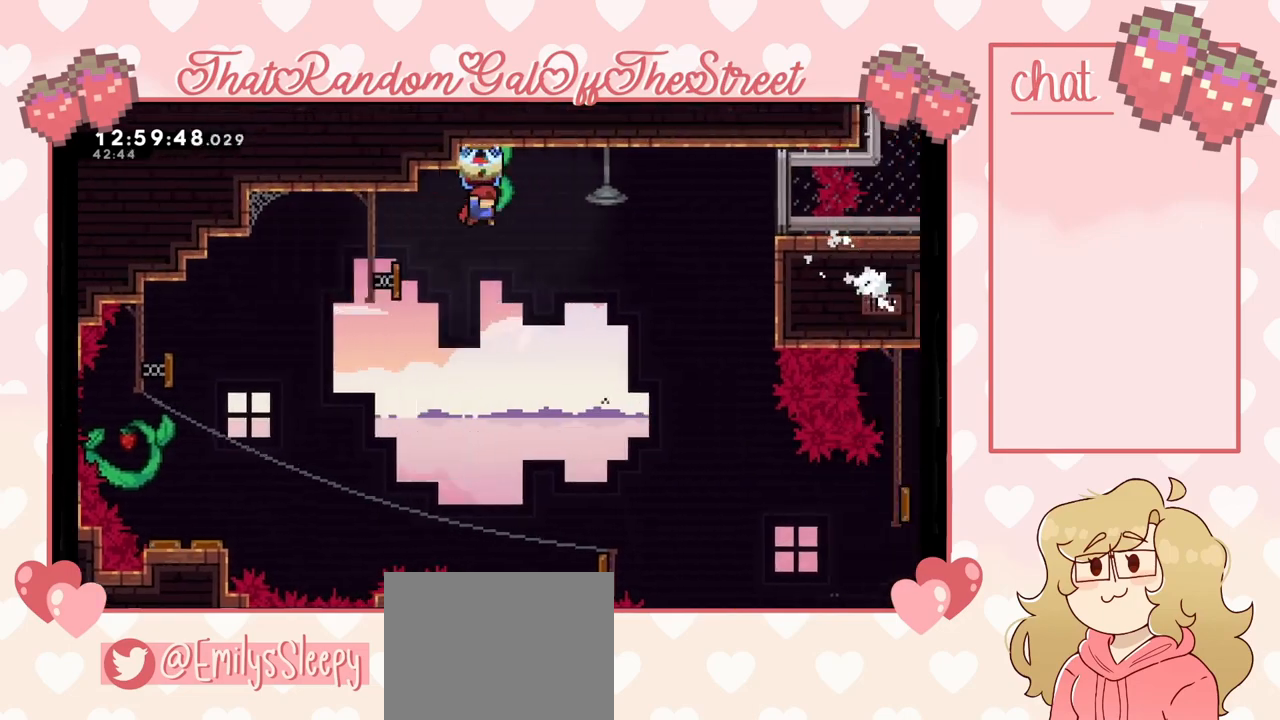
{"buttons": [], "left_stick": "center", "right_stick": "center", "events": [[467, "L2", "up"], [500, "left_stick", "center"]]}
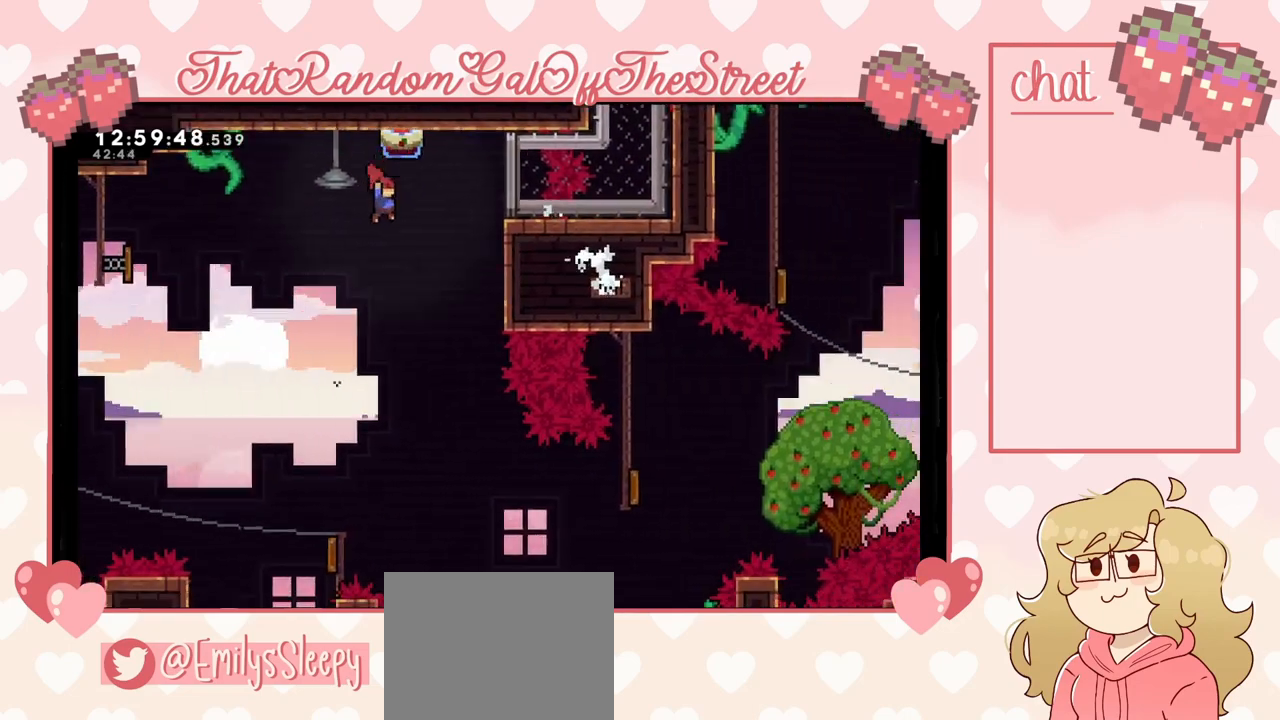
{"buttons": [], "left_stick": "right", "right_stick": "center", "events": [[100, "left_stick", "right"], [233, "left_stick", "center"], [333, "left_stick", "right"]]}
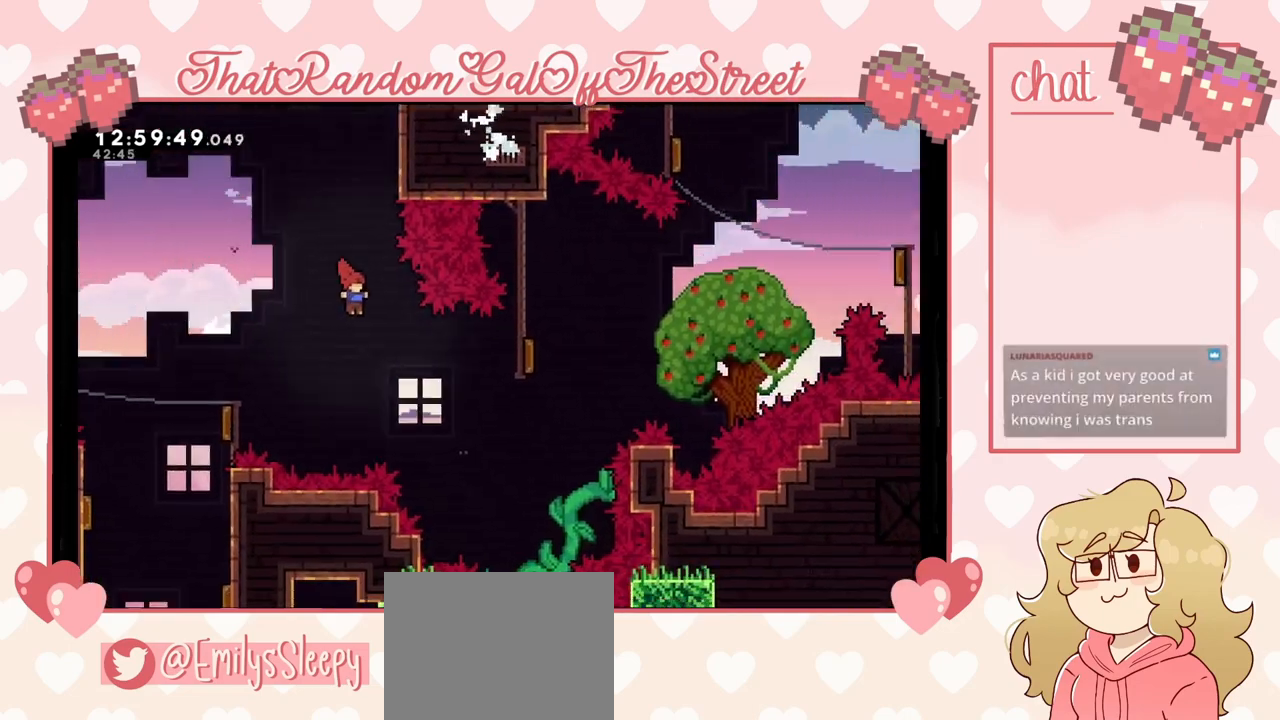
{"buttons": [], "left_stick": "right", "right_stick": "center", "events": [[133, "X", "down"], [233, "X", "up"]]}
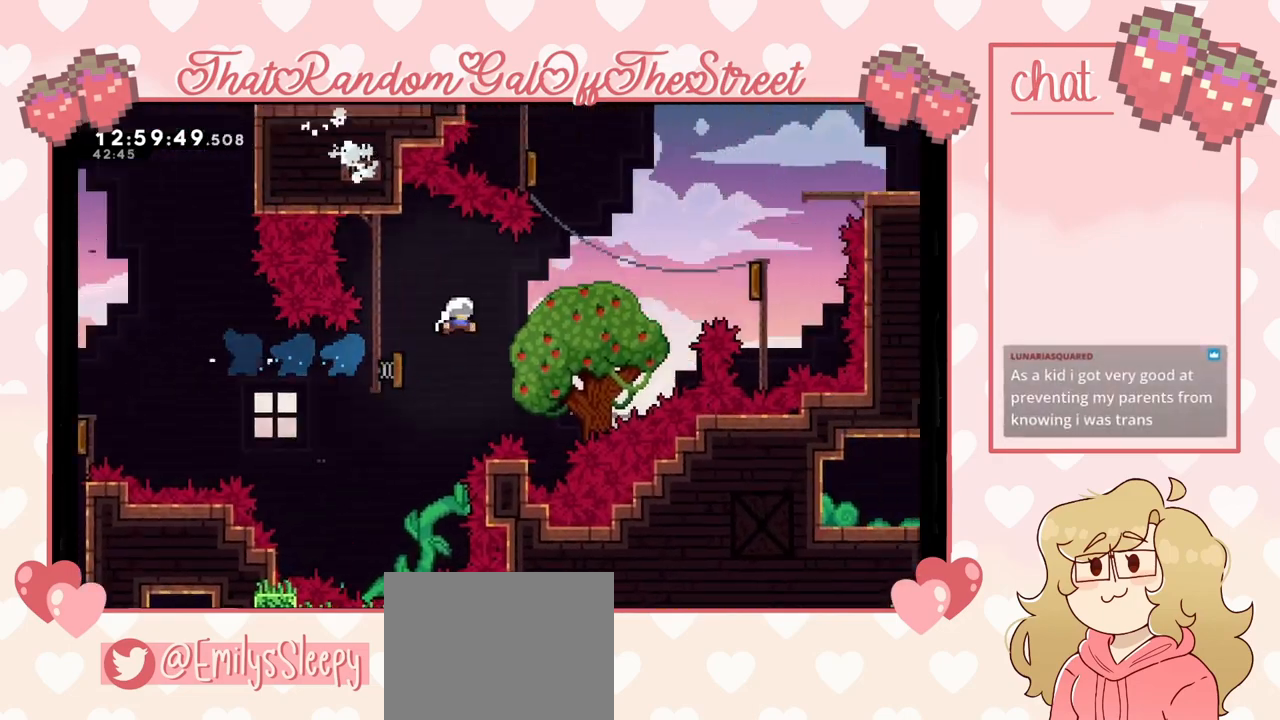
{"buttons": [], "left_stick": "left", "right_stick": "center", "events": [[267, "left_stick", "up"], [300, "X", "down"], [400, "left_stick", "center"], [433, "X", "up"], [467, "left_stick", "left"]]}
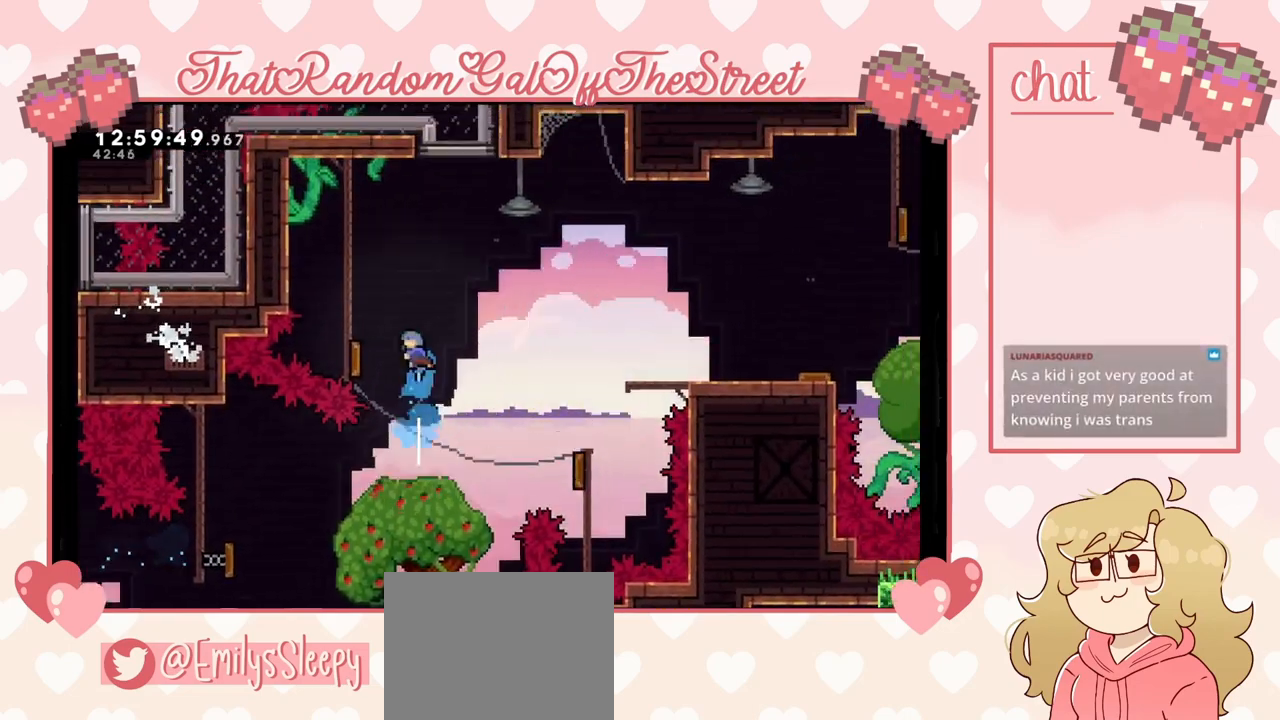
{"buttons": [], "left_stick": "left", "right_stick": "center", "events": []}
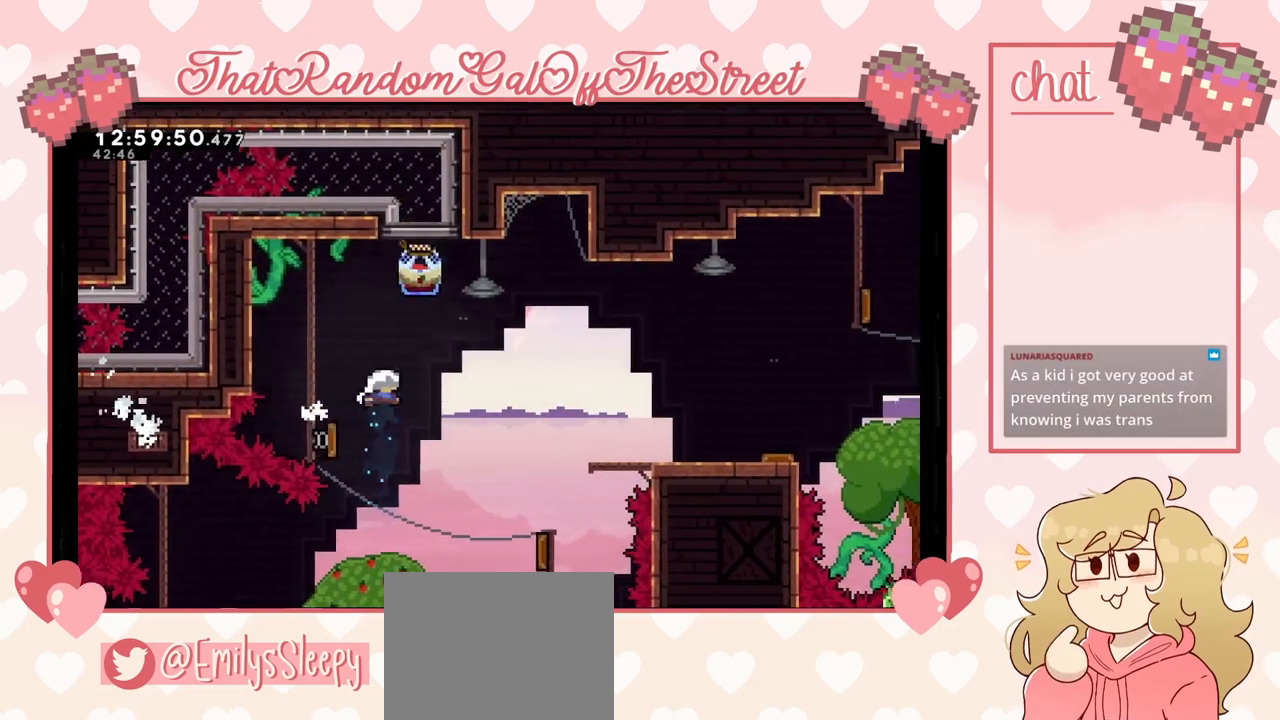
{"buttons": ["L2"], "left_stick": "up-right", "right_stick": "center", "events": [[33, "L2", "down"], [67, "left_stick", "up-right"]]}
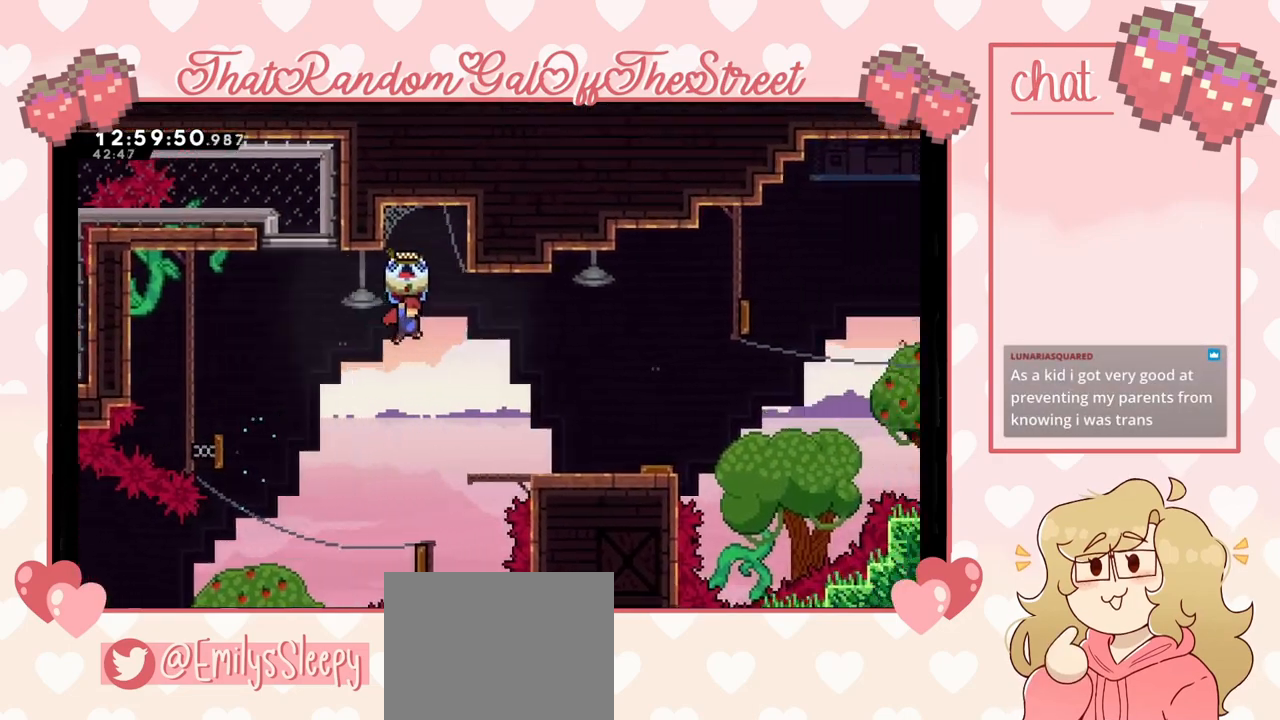
{"buttons": ["L2"], "left_stick": "center", "right_stick": "center", "events": [[500, "left_stick", "center"]]}
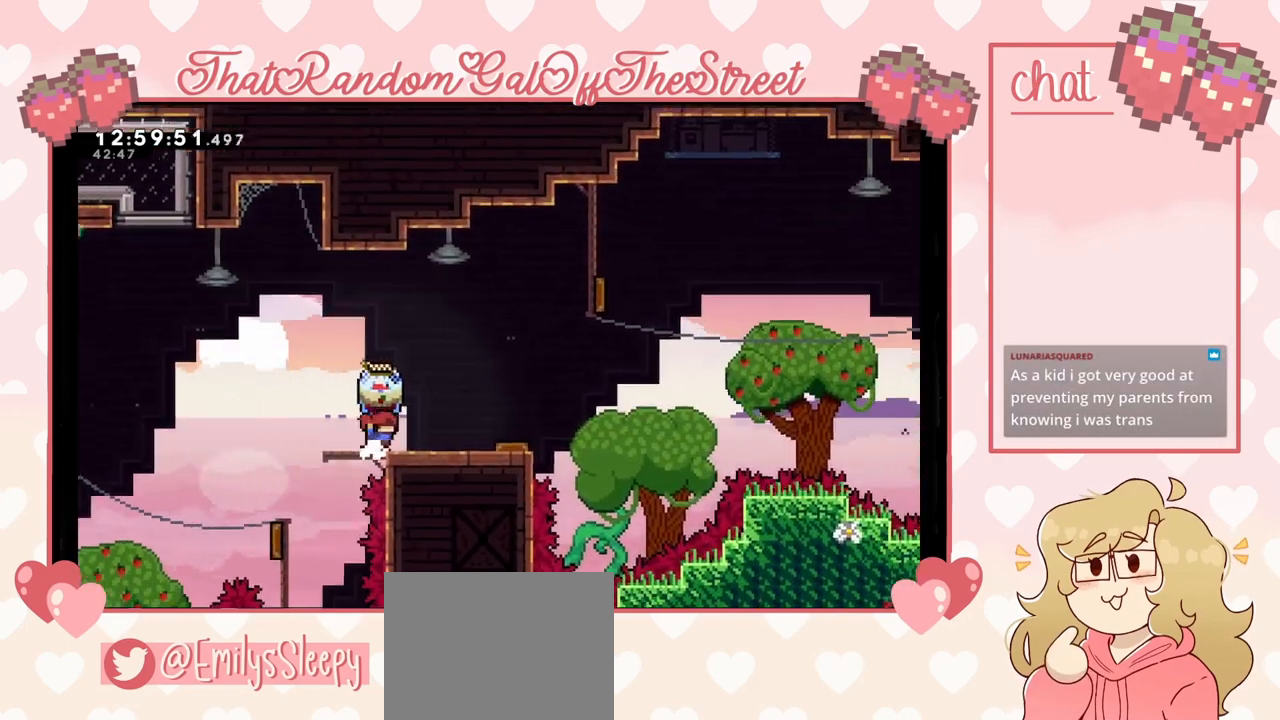
{"buttons": ["L2"], "left_stick": "center", "right_stick": "center", "events": []}
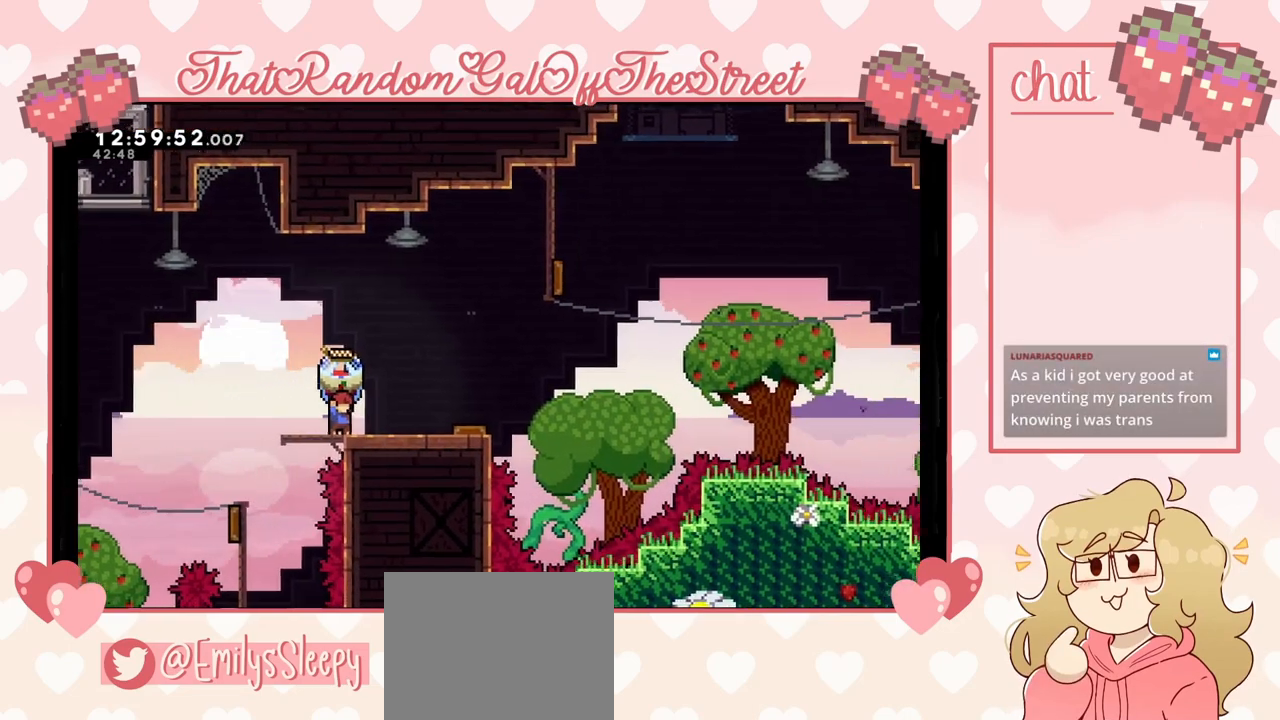
{"buttons": ["L2"], "left_stick": "center", "right_stick": "center", "events": []}
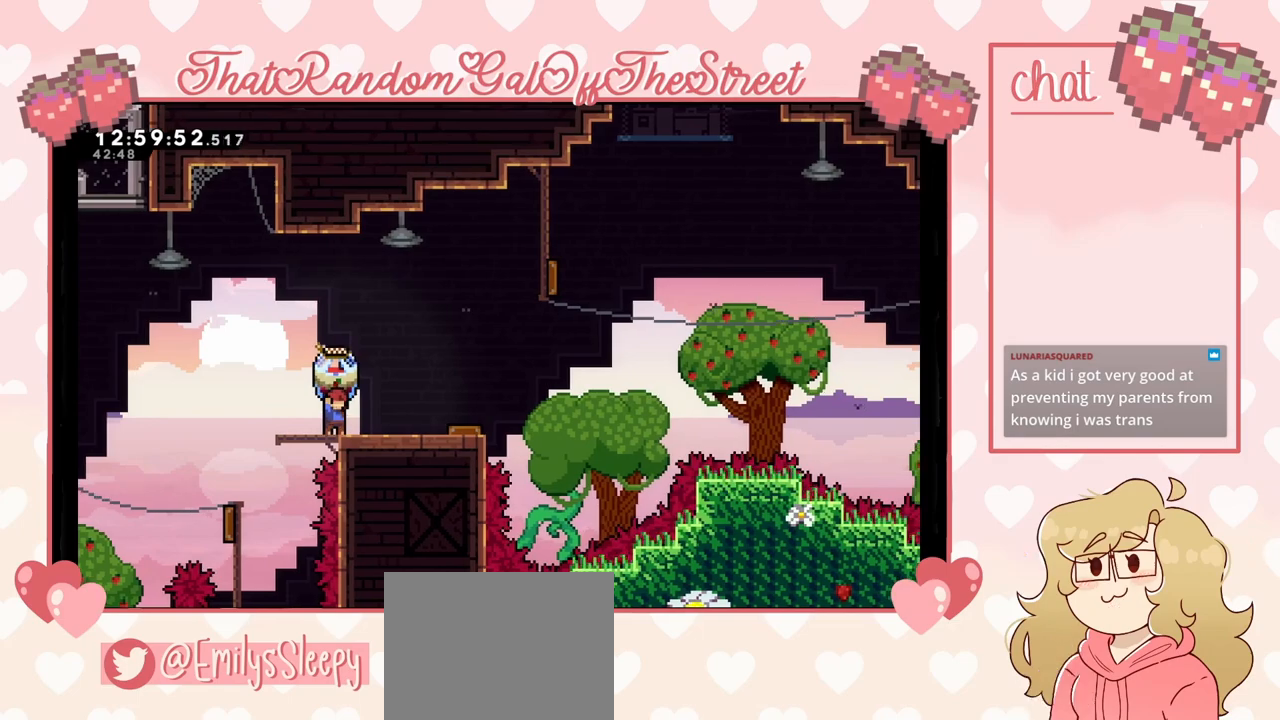
{"buttons": ["L2"], "left_stick": "center", "right_stick": "center", "events": []}
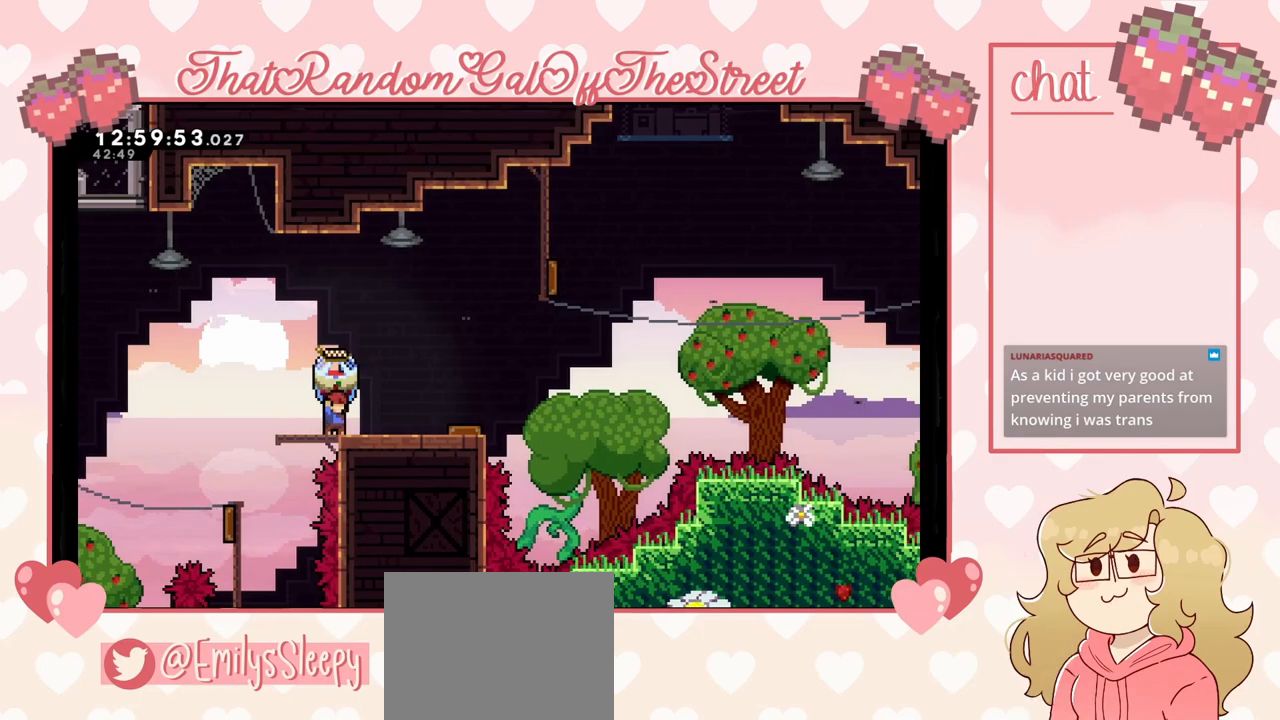
{"buttons": ["L2"], "left_stick": "center", "right_stick": "center", "events": []}
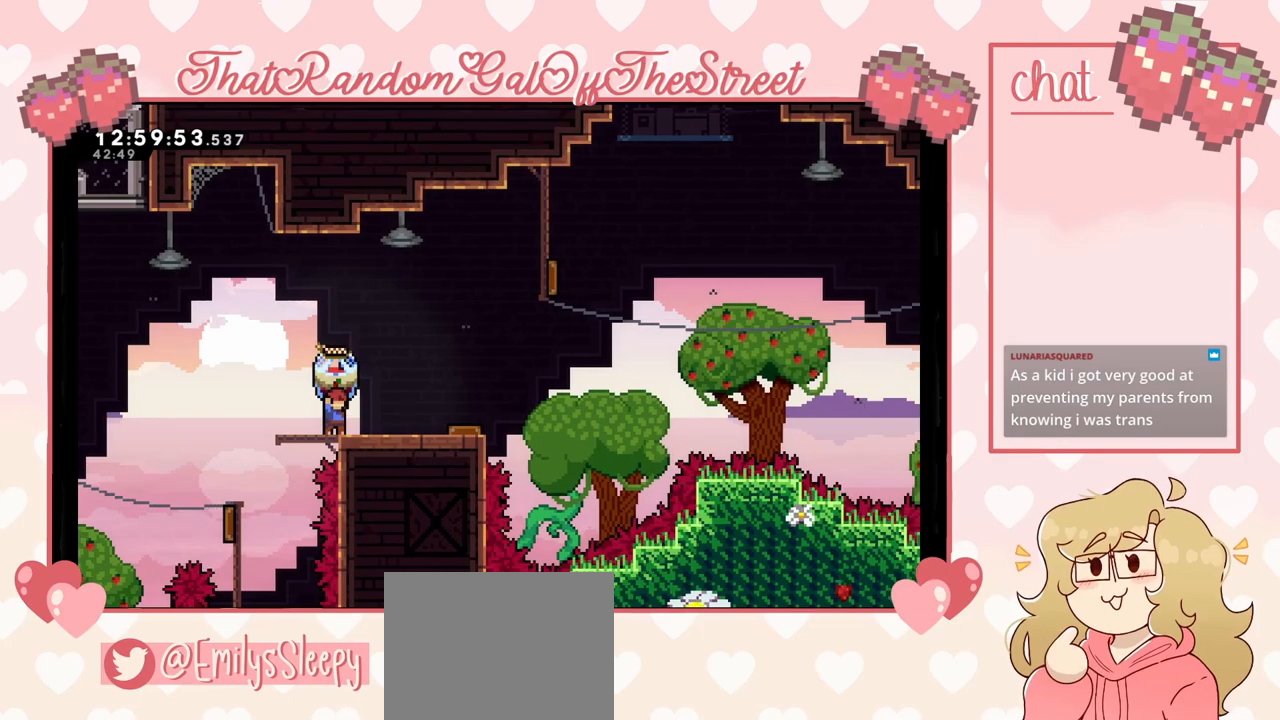
{"buttons": ["L2"], "left_stick": "center", "right_stick": "center", "events": [[33, "left_stick", "right"], [133, "left_stick", "center"], [267, "left_stick", "right"], [400, "left_stick", "center"]]}
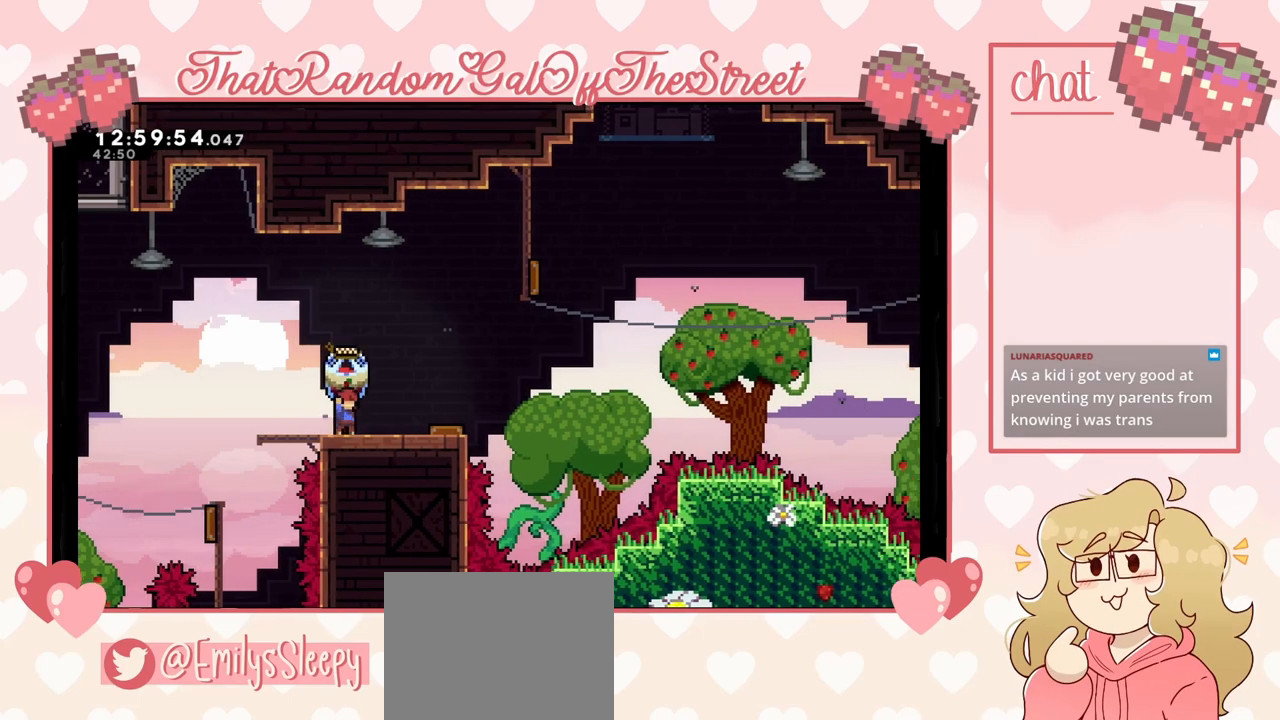
{"buttons": ["L2"], "left_stick": "right", "right_stick": "center", "events": [[33, "A", "down"], [133, "A", "up"], [500, "left_stick", "right"]]}